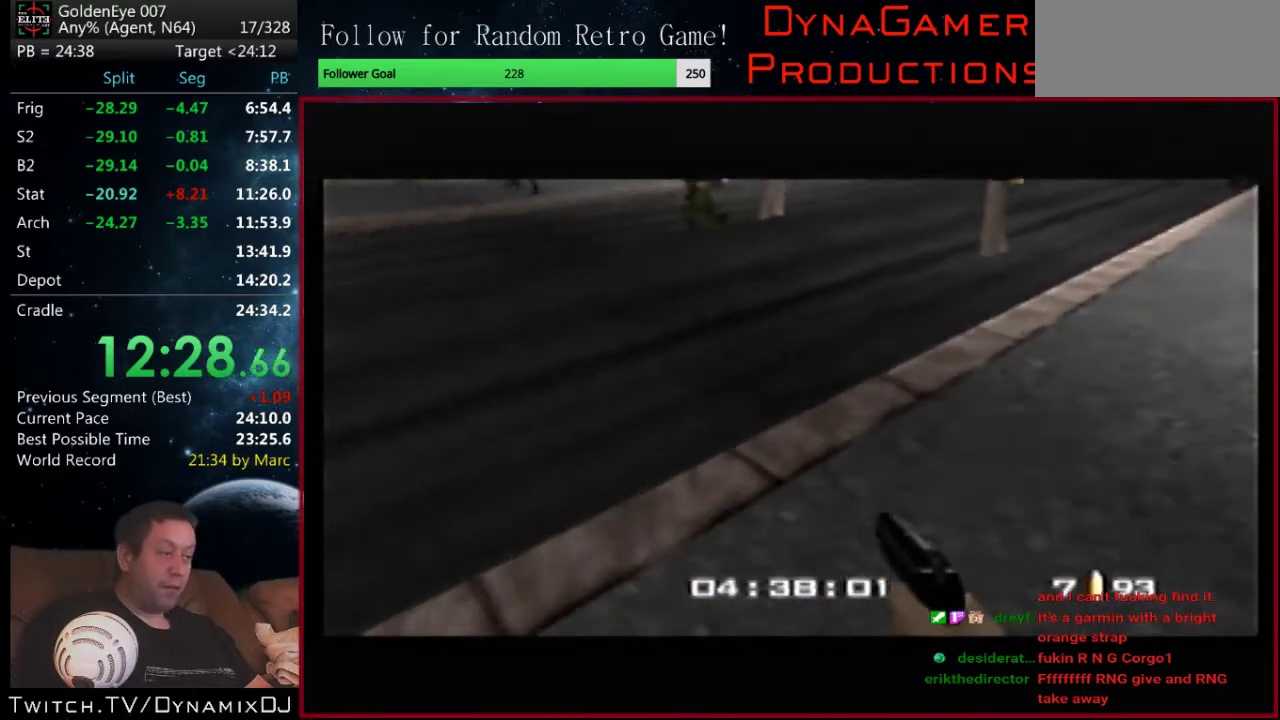
Gameplay with a controller (Nintendo layout); each line is a JSON object with the inputs held at the frame after it. "events" lists button and stick changes between this image and that frame as [ms after this image, input, new state], when the widget could be followed in between. Not read: L3 R2 R3.
{"buttons": ["C_RIGHT", "C_UP"], "left_stick": "center", "events": [[233, "left_stick", "up"], [400, "left_stick", "center"]]}
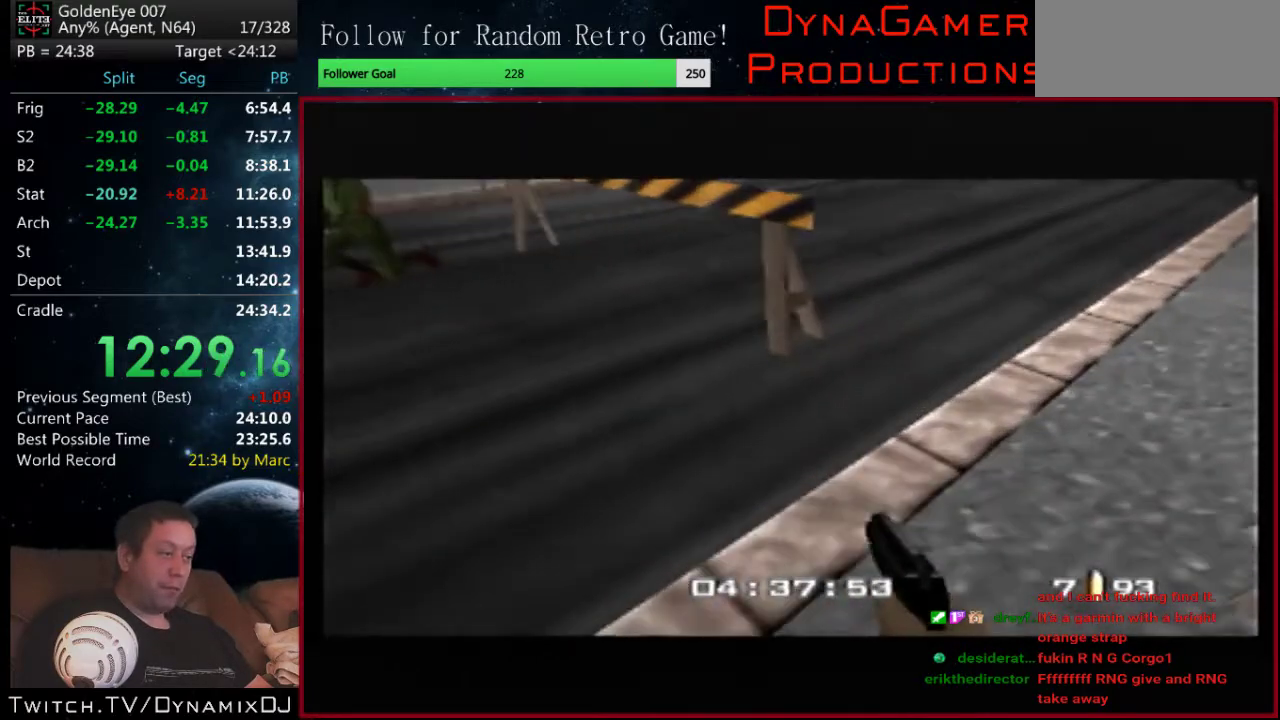
{"buttons": ["C_RIGHT", "C_UP"], "left_stick": "center", "events": [[200, "left_stick", "right"], [300, "left_stick", "center"]]}
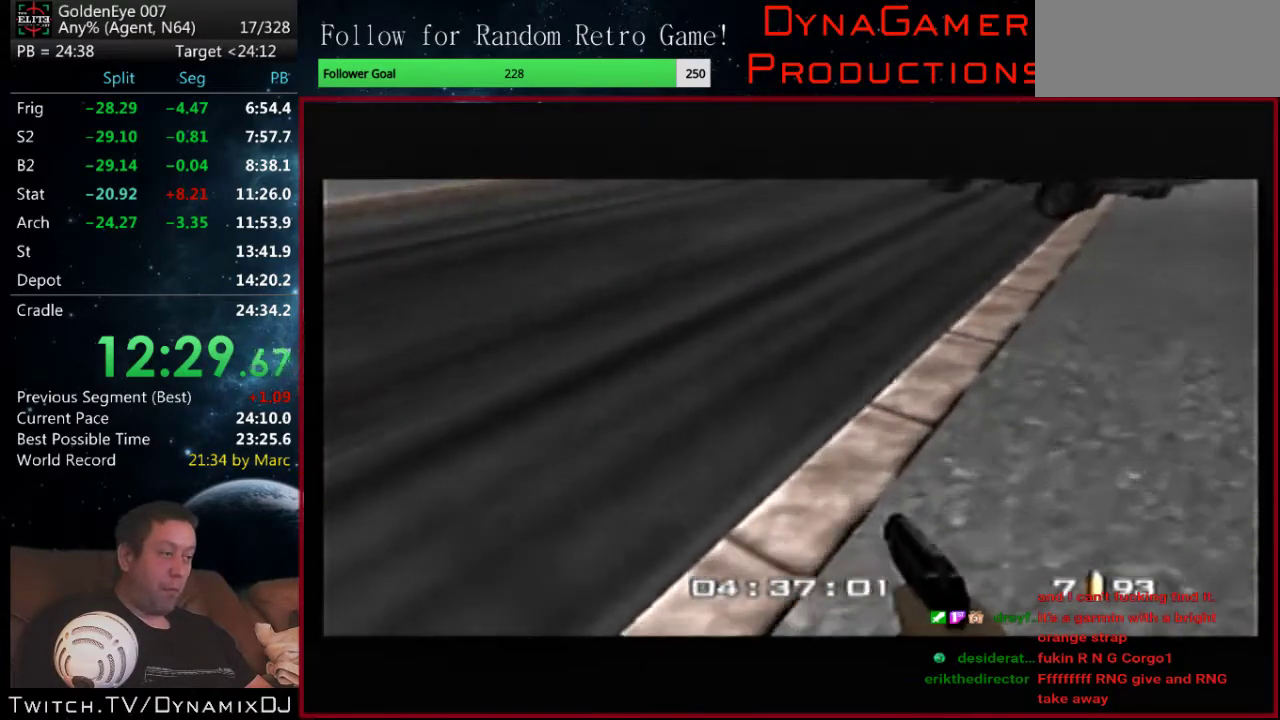
{"buttons": ["C_RIGHT", "C_UP"], "left_stick": "right", "events": [[167, "left_stick", "down-right"], [433, "left_stick", "center"], [500, "left_stick", "right"]]}
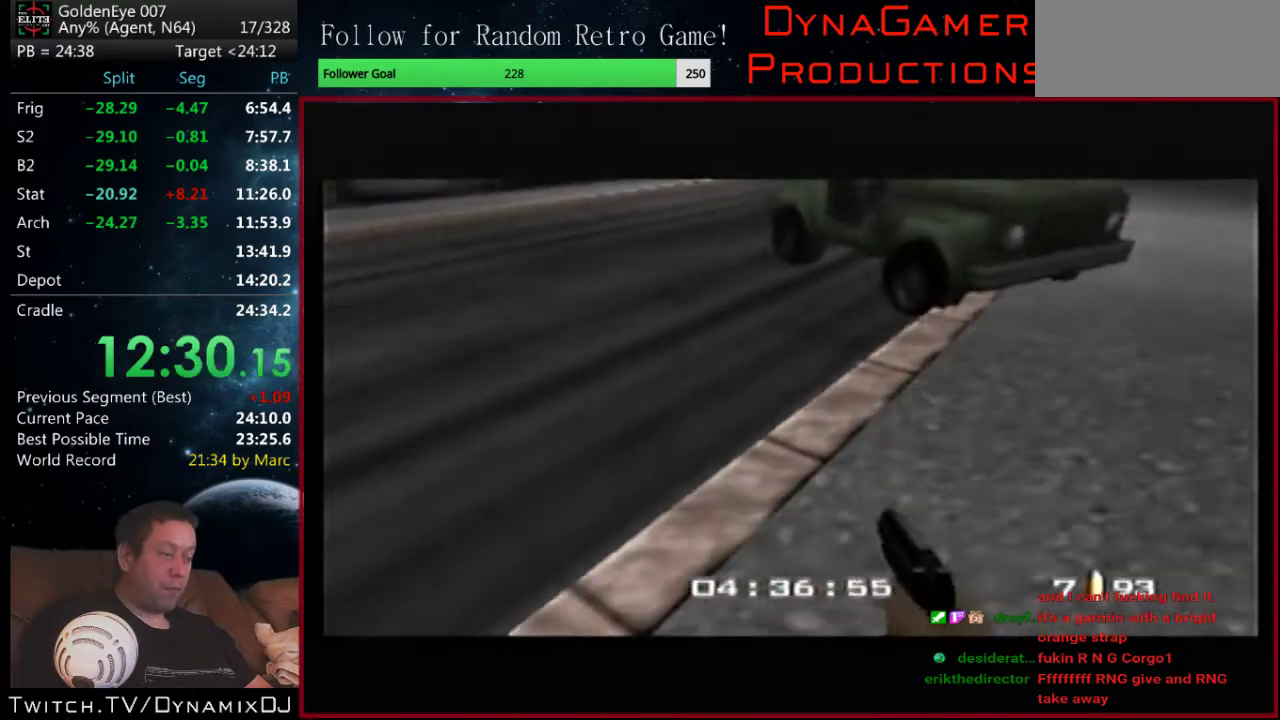
{"buttons": ["C_RIGHT", "C_UP"], "left_stick": "center", "events": [[133, "left_stick", "center"]]}
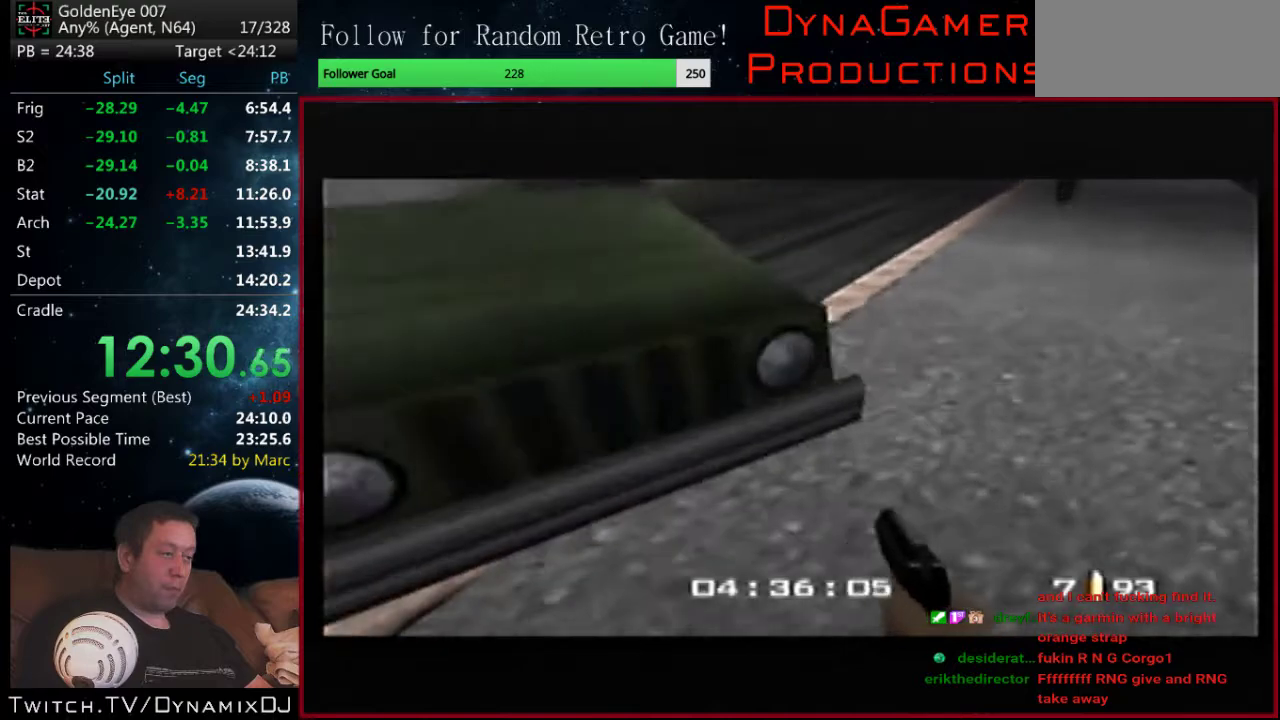
{"buttons": ["C_RIGHT", "C_UP"], "left_stick": "center", "events": [[100, "left_stick", "up"], [233, "left_stick", "center"]]}
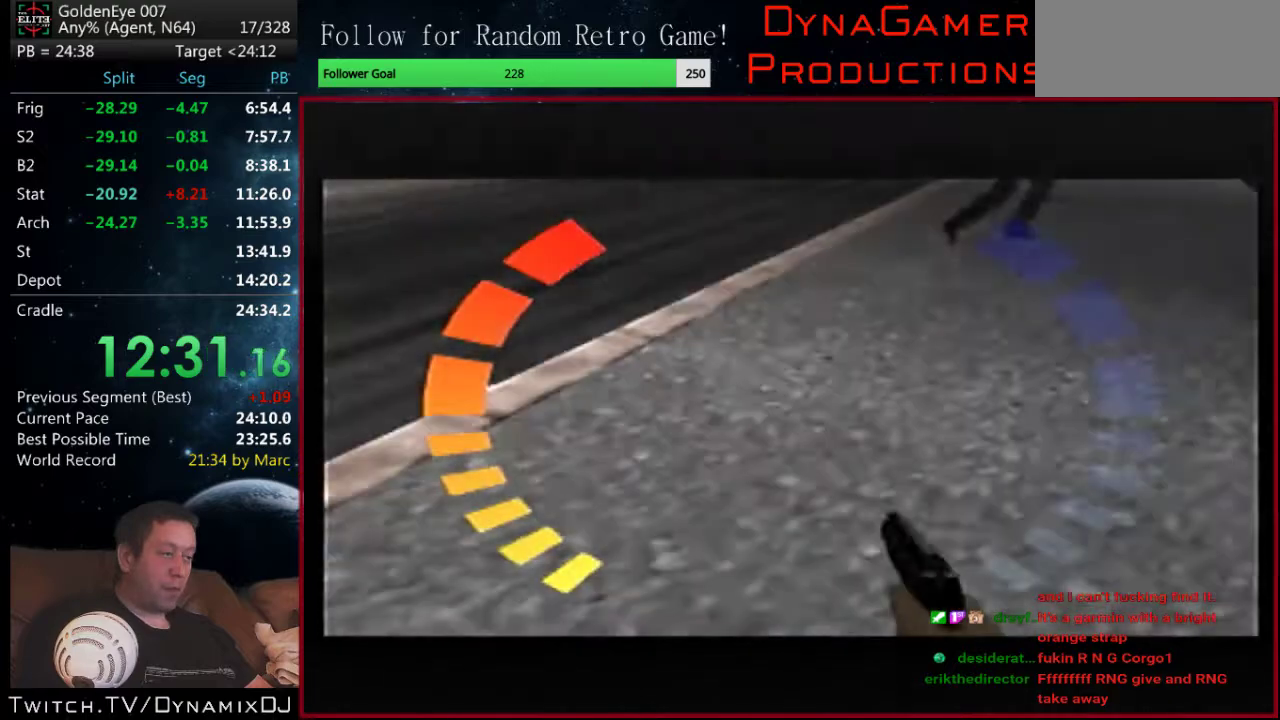
{"buttons": ["C_RIGHT", "C_UP"], "left_stick": "center", "events": []}
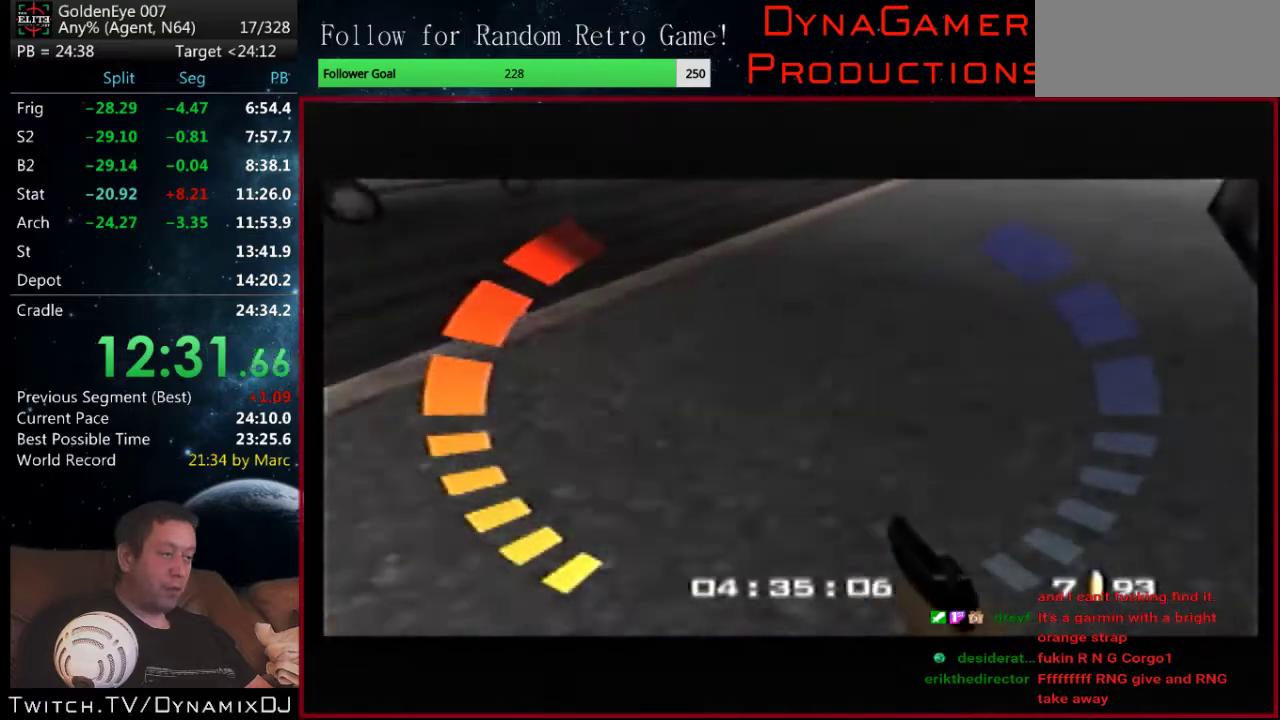
{"buttons": ["C_RIGHT", "C_UP"], "left_stick": "center", "events": [[433, "left_stick", "up-left"], [500, "left_stick", "center"]]}
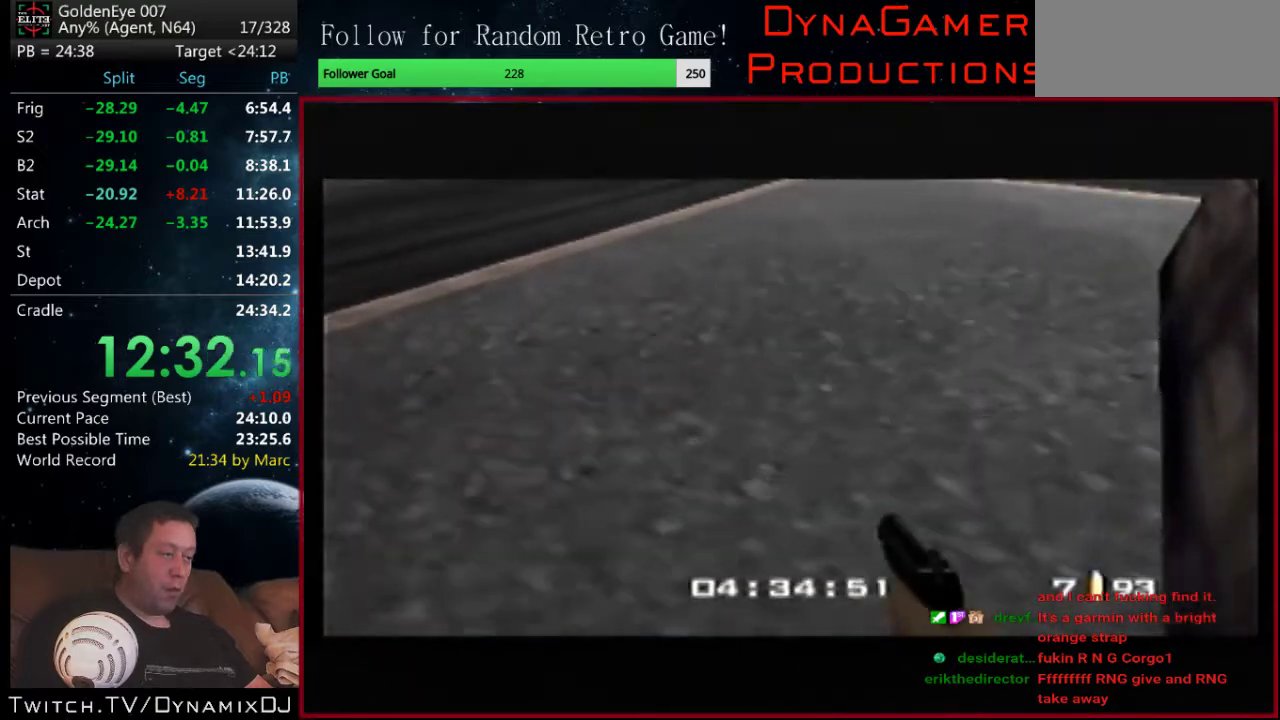
{"buttons": ["C_RIGHT", "C_UP"], "left_stick": "right", "events": [[467, "left_stick", "right"]]}
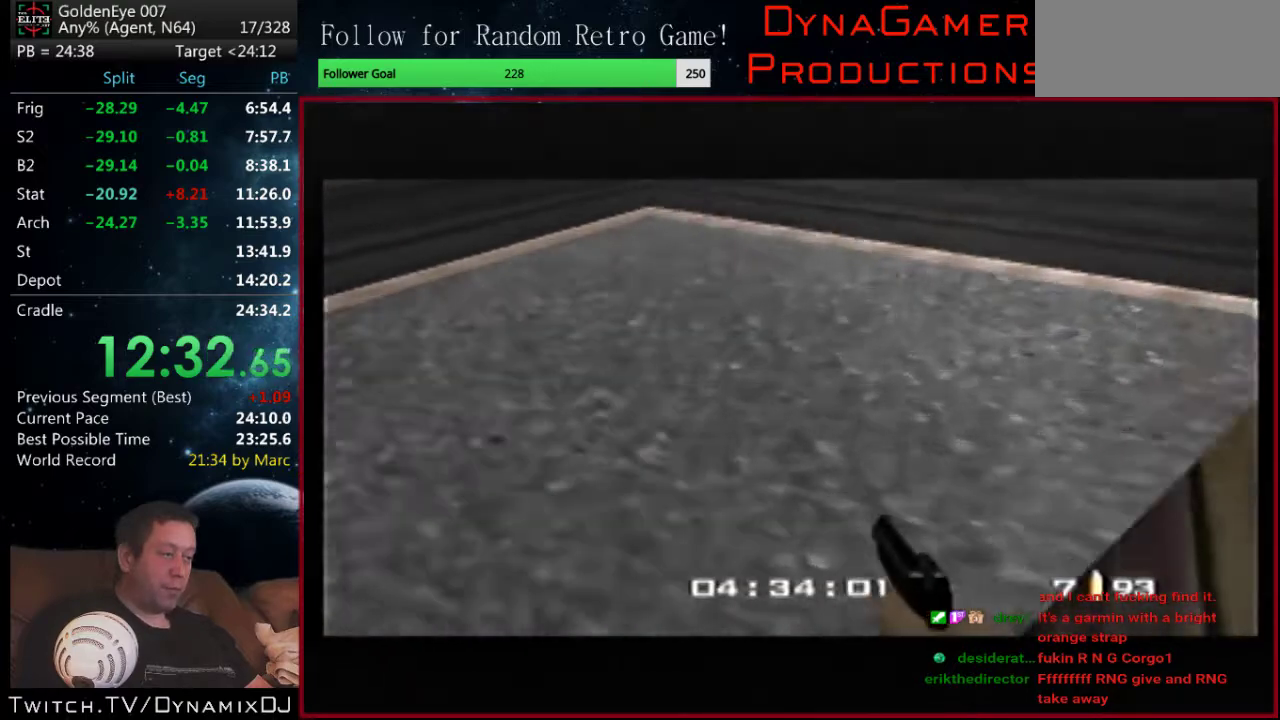
{"buttons": ["C_RIGHT", "C_UP"], "left_stick": "center", "events": [[467, "left_stick", "center"]]}
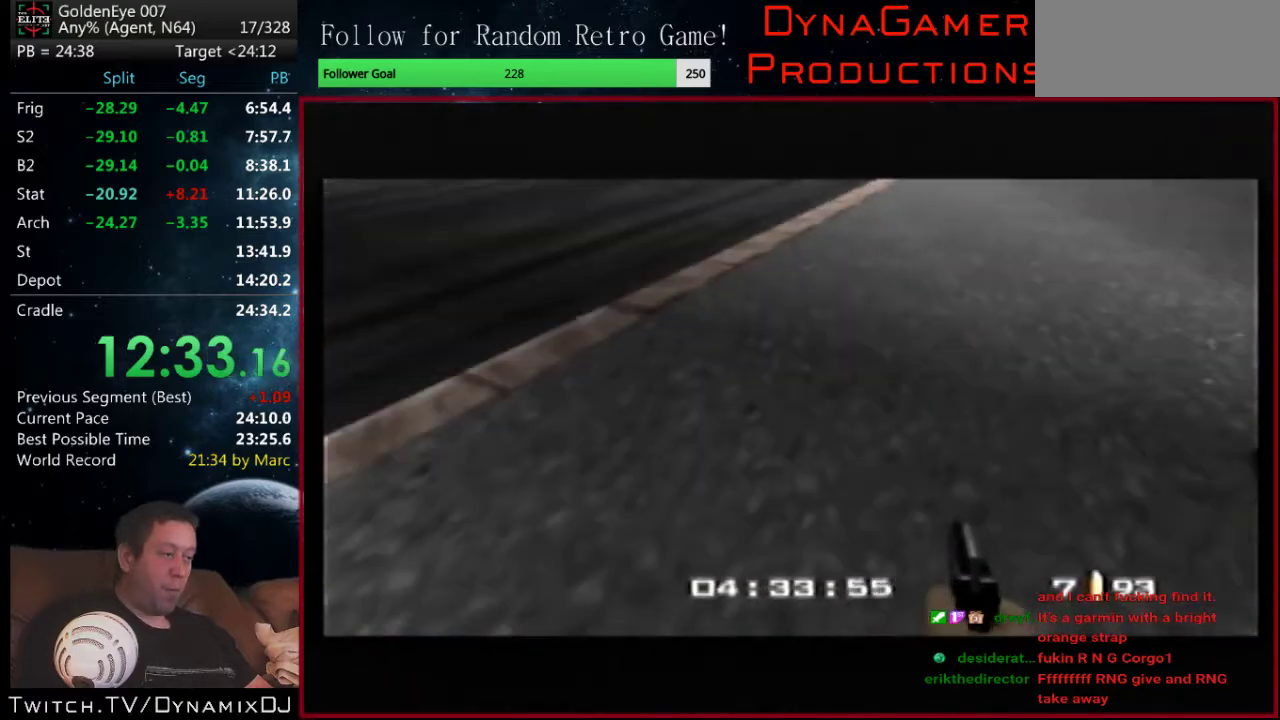
{"buttons": ["C_RIGHT", "C_UP"], "left_stick": "left", "events": [[433, "left_stick", "left"]]}
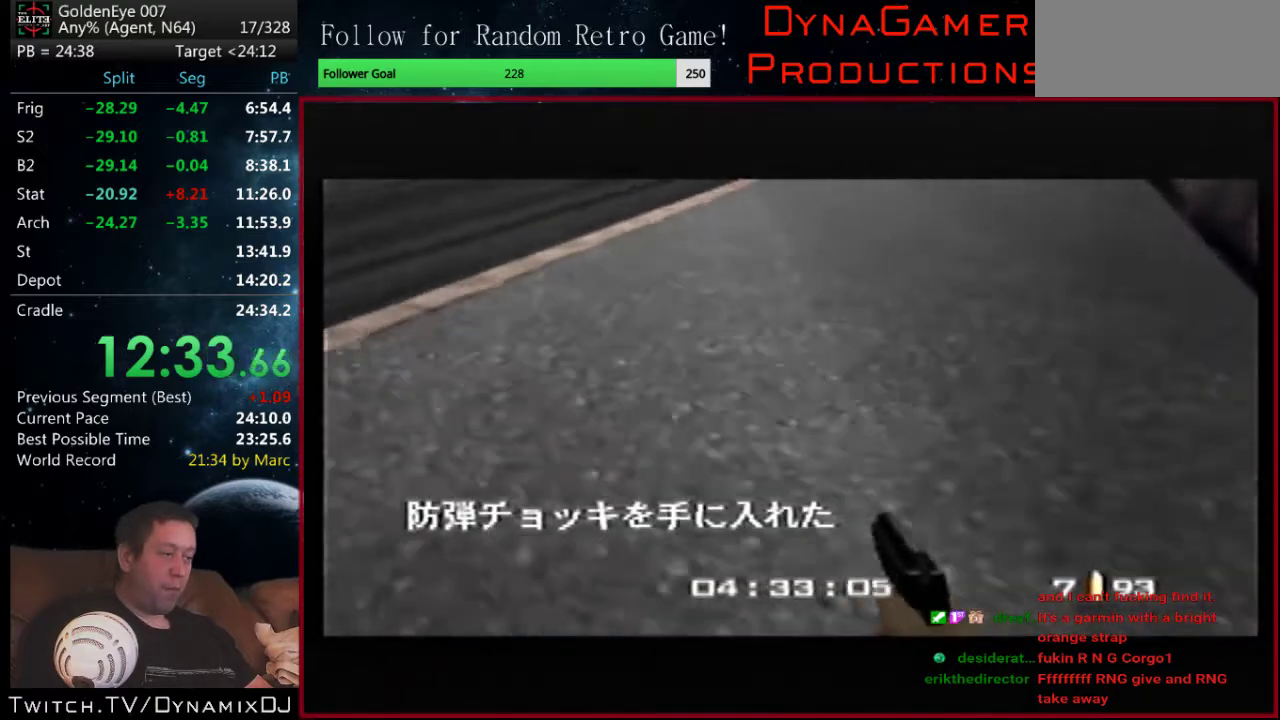
{"buttons": ["C_RIGHT", "C_UP"], "left_stick": "down-right", "events": [[100, "left_stick", "down-left"], [167, "left_stick", "center"], [467, "left_stick", "down-right"]]}
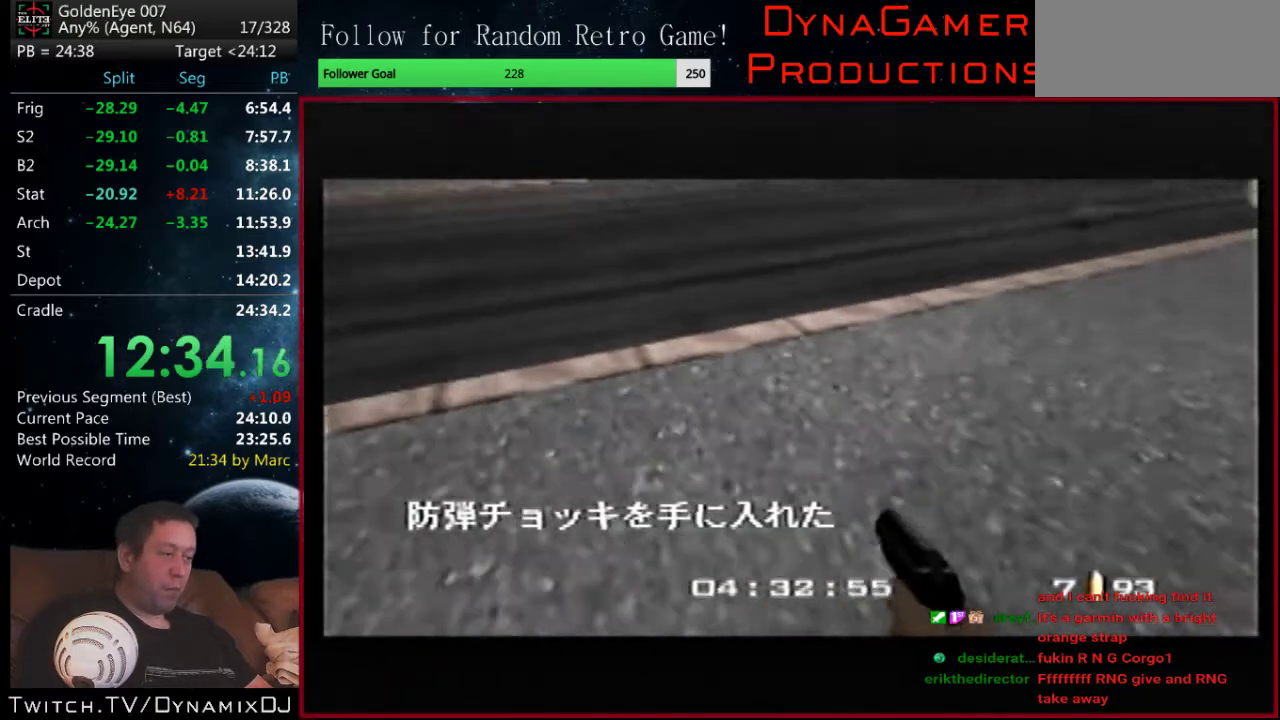
{"buttons": ["C_RIGHT", "C_UP"], "left_stick": "center", "events": [[67, "left_stick", "center"], [133, "left_stick", "right"], [267, "left_stick", "center"]]}
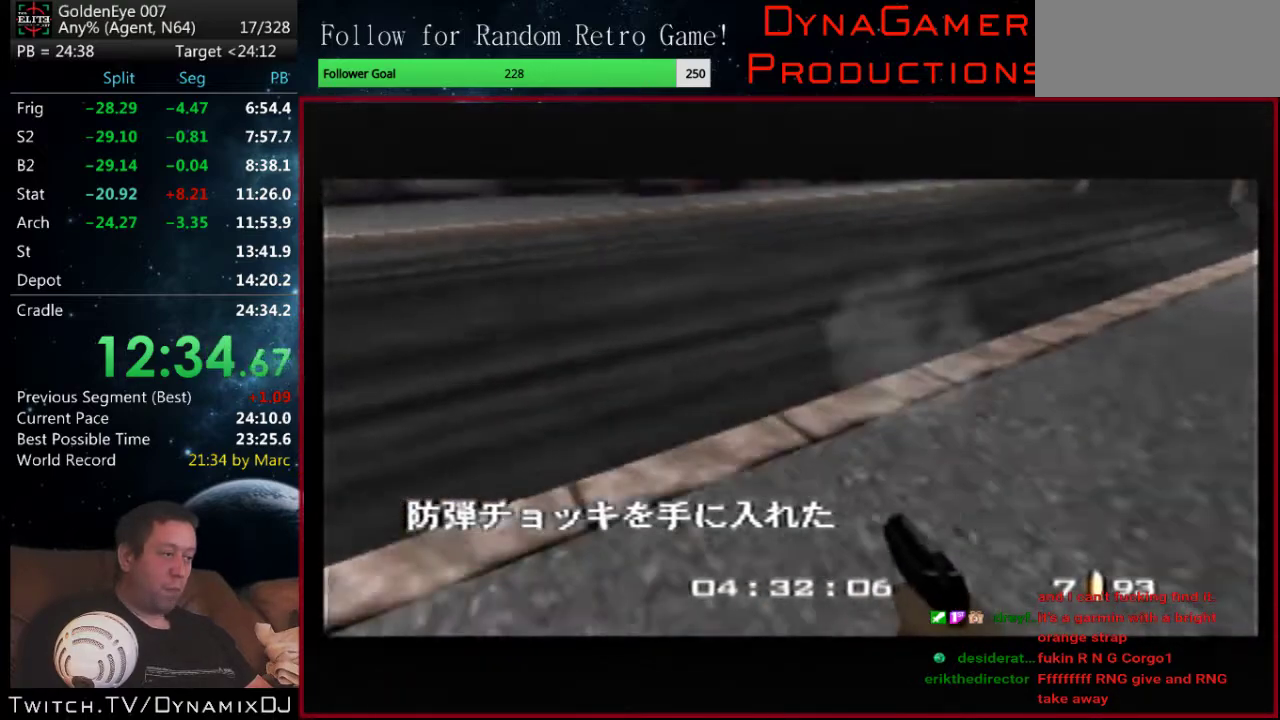
{"buttons": ["C_RIGHT", "C_UP"], "left_stick": "center", "events": [[300, "left_stick", "right"], [400, "left_stick", "center"]]}
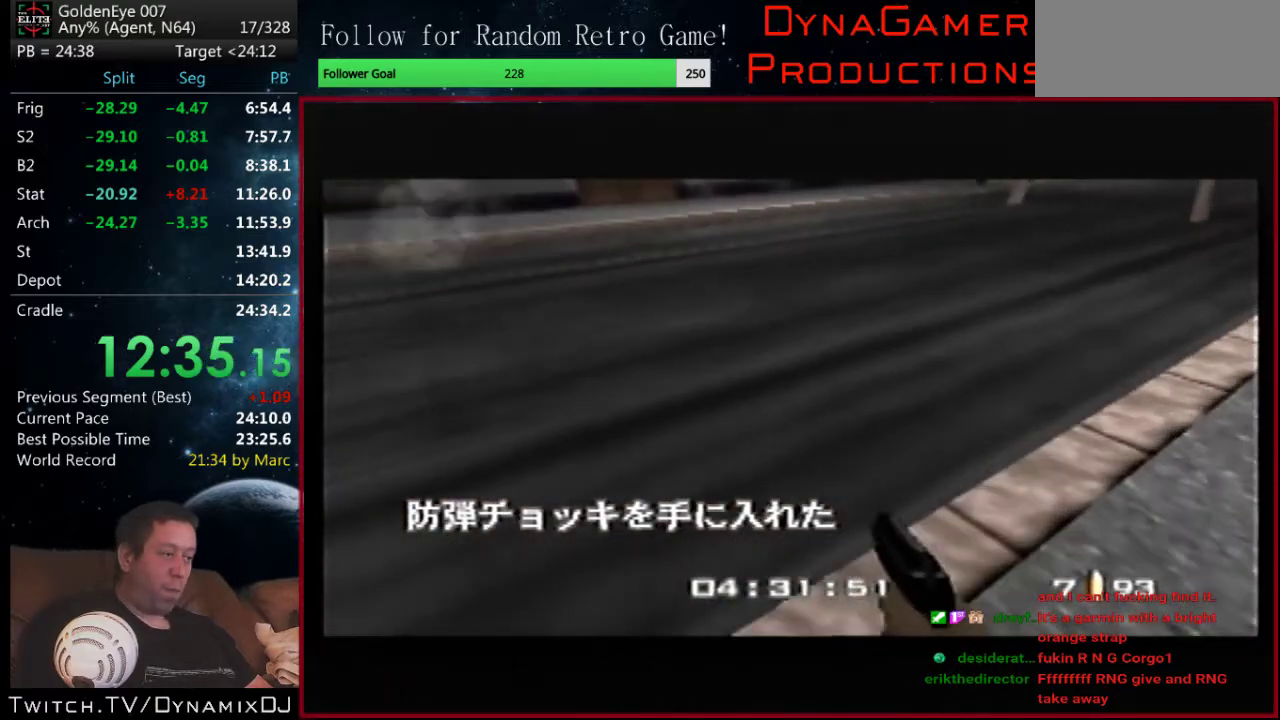
{"buttons": ["C_RIGHT", "C_UP"], "left_stick": "center", "events": [[233, "left_stick", "right"], [333, "left_stick", "center"]]}
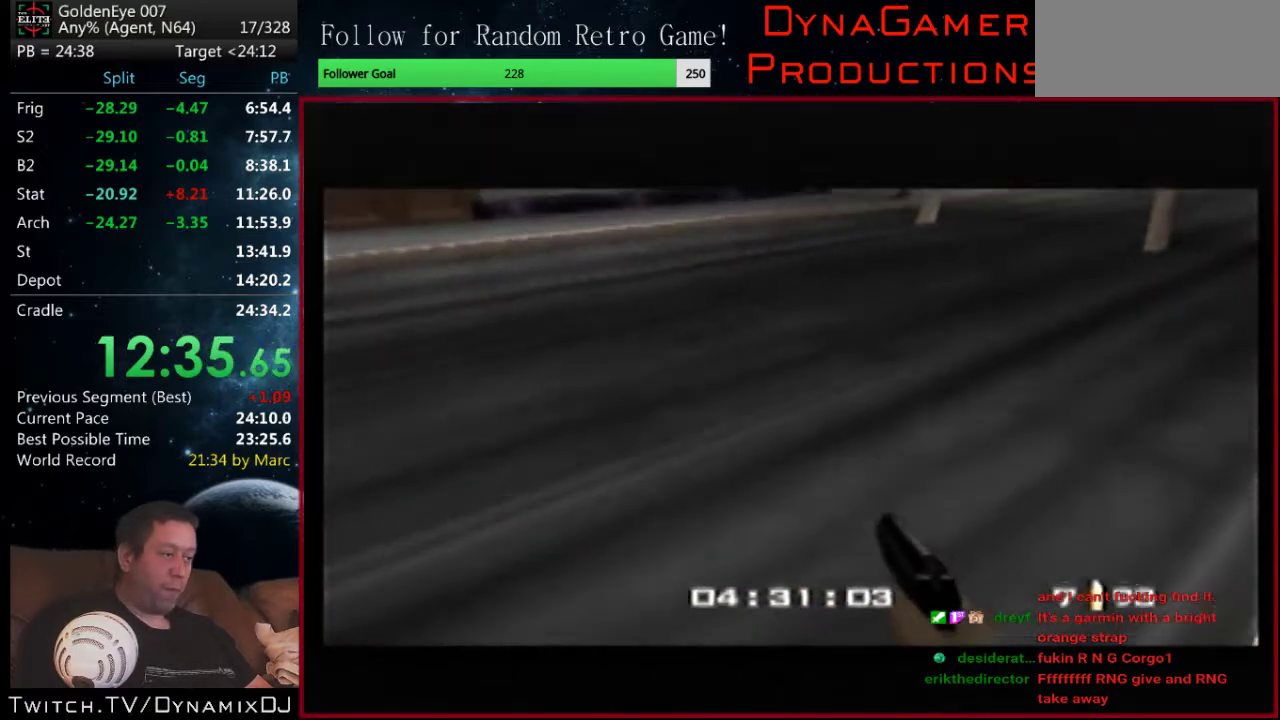
{"buttons": ["C_RIGHT", "C_UP"], "left_stick": "center", "events": [[200, "left_stick", "up-right"], [467, "left_stick", "center"]]}
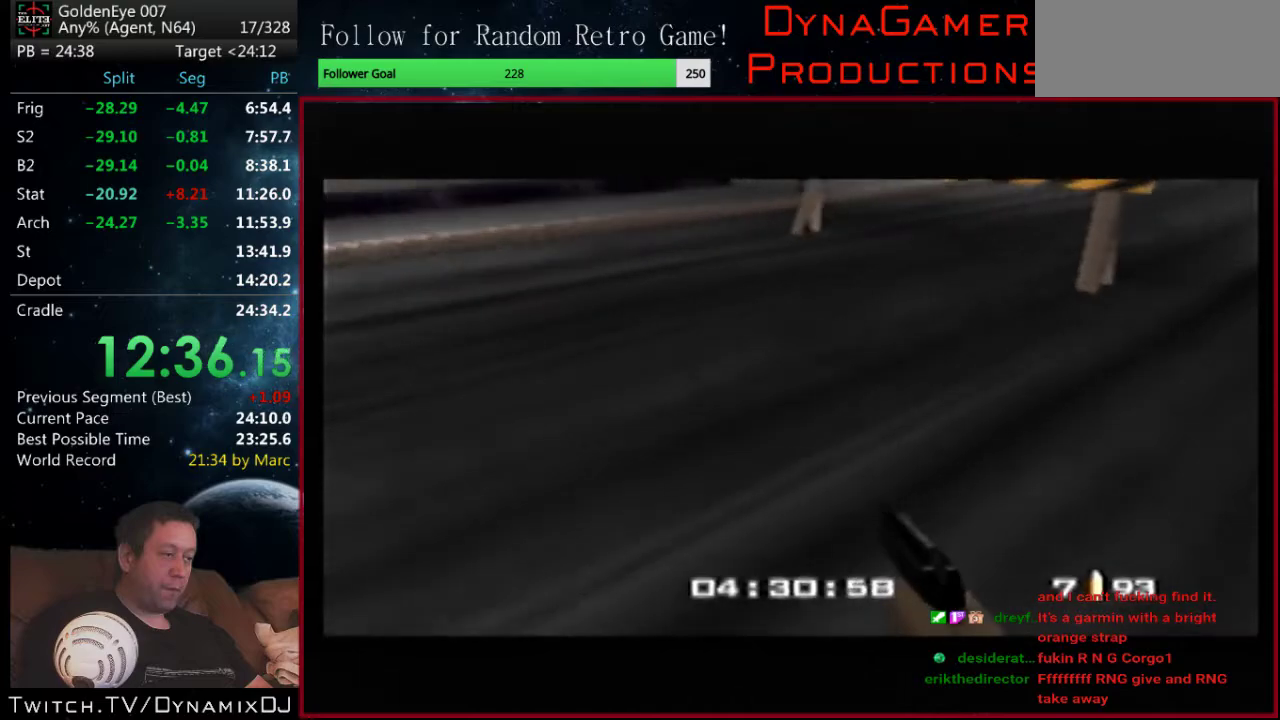
{"buttons": ["C_RIGHT", "C_UP"], "left_stick": "left", "events": [[433, "left_stick", "left"]]}
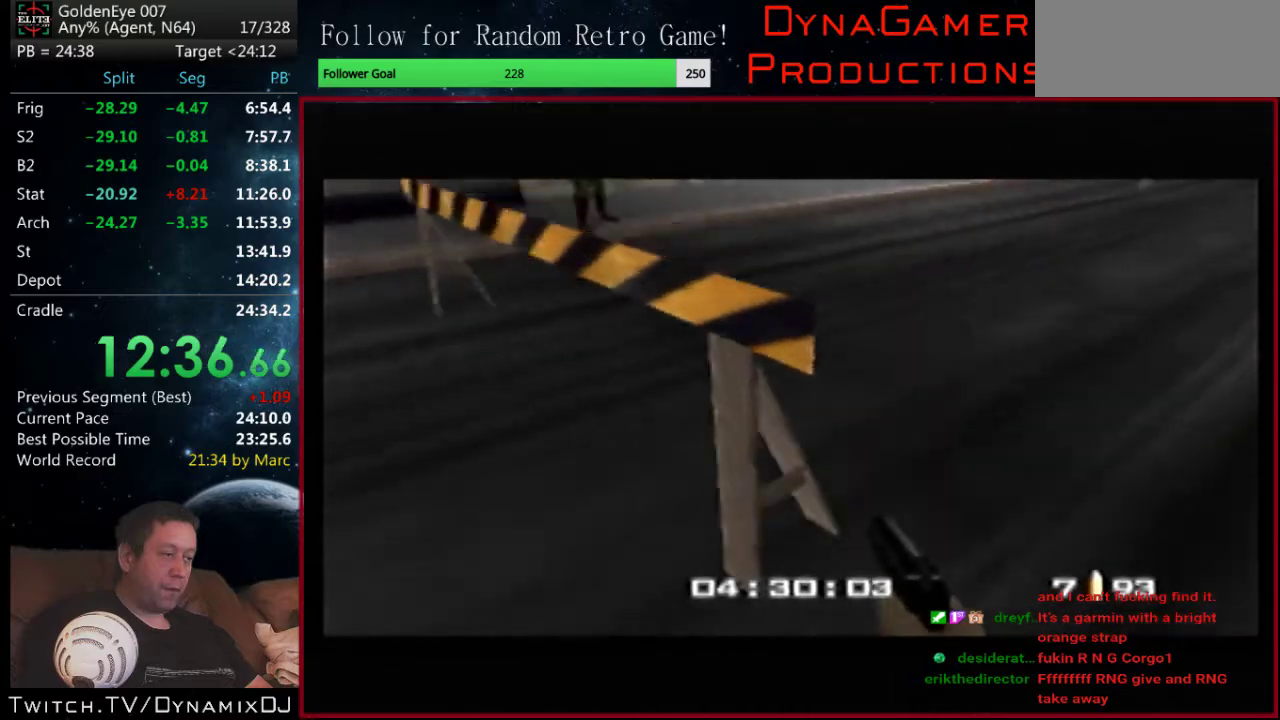
{"buttons": ["C_RIGHT", "C_UP"], "left_stick": "left", "events": [[100, "left_stick", "center"], [300, "left_stick", "left"]]}
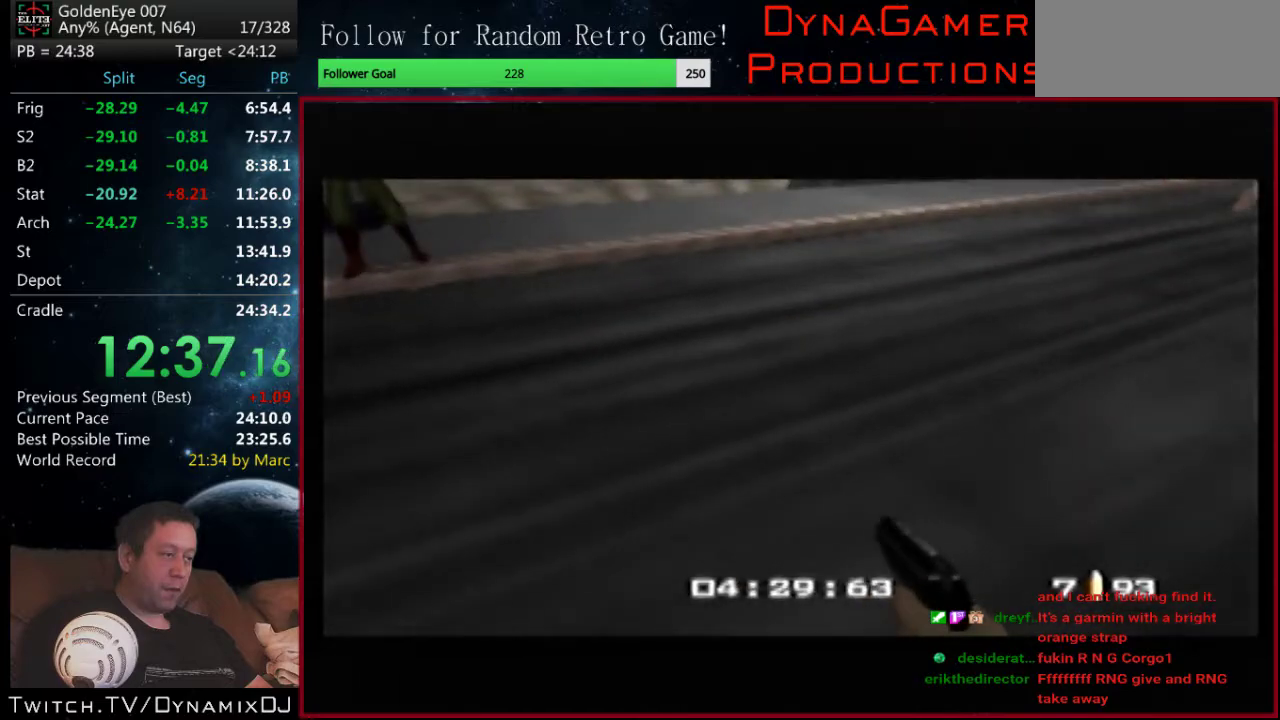
{"buttons": ["C_RIGHT", "C_UP"], "left_stick": "center", "events": [[33, "left_stick", "center"]]}
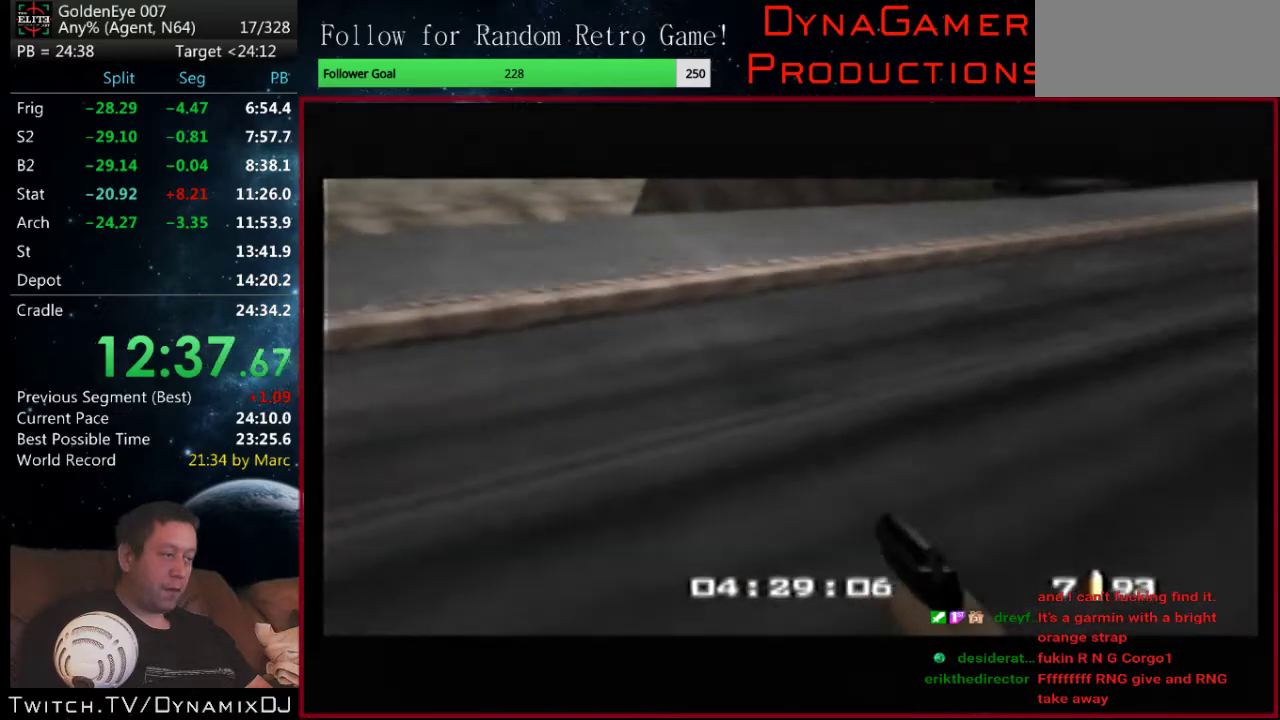
{"buttons": ["C_RIGHT", "C_UP"], "left_stick": "center", "events": []}
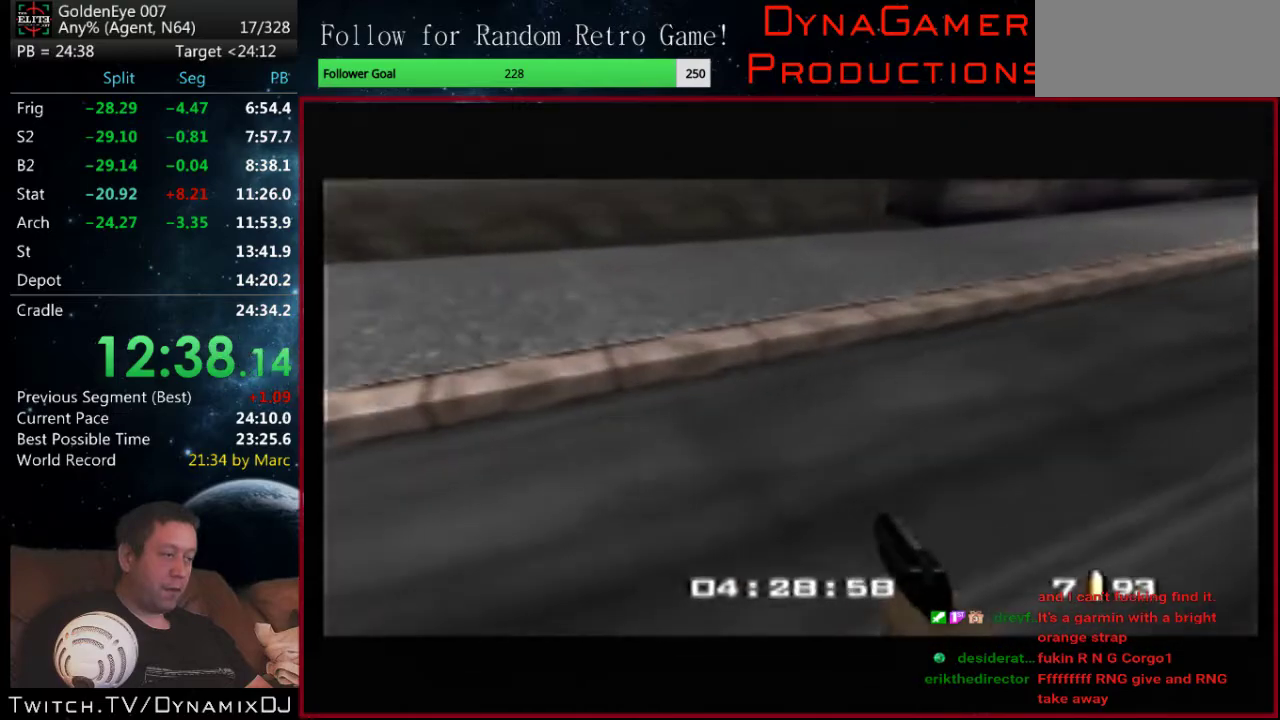
{"buttons": ["C_RIGHT", "C_UP"], "left_stick": "center", "events": [[200, "left_stick", "right"], [333, "left_stick", "center"]]}
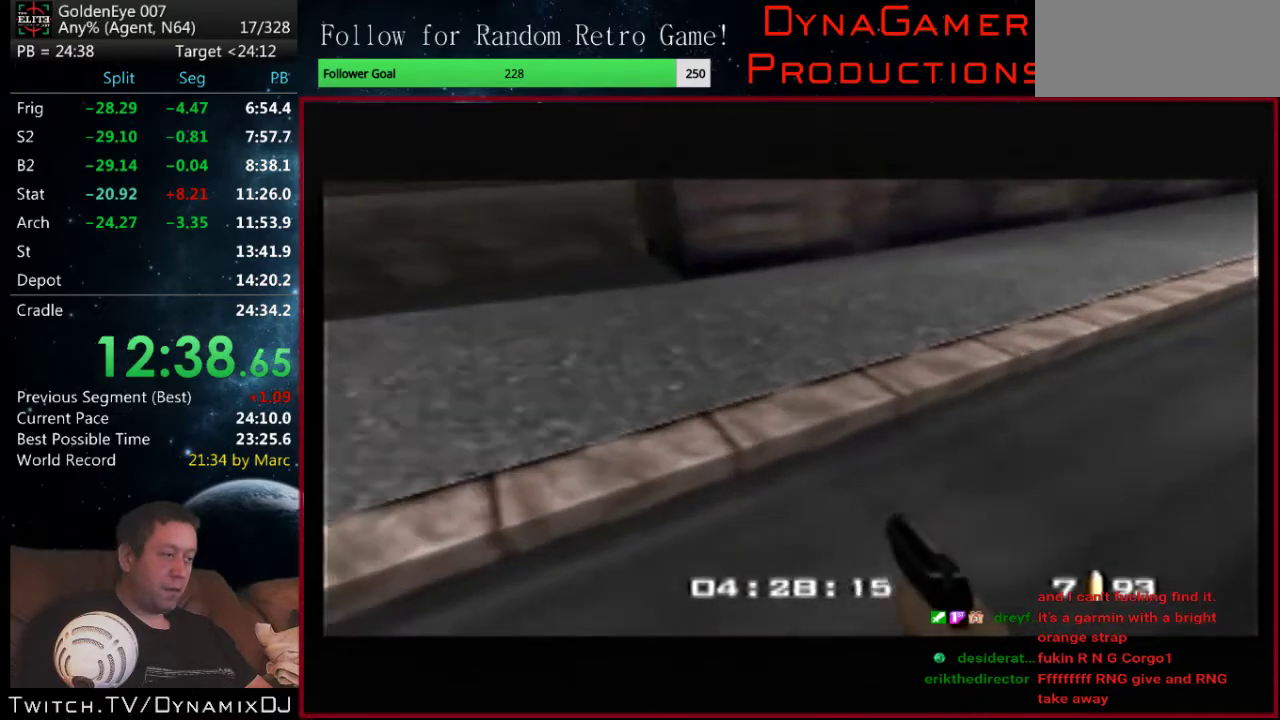
{"buttons": ["C_RIGHT", "C_UP"], "left_stick": "center", "events": [[200, "left_stick", "up-right"], [400, "left_stick", "center"]]}
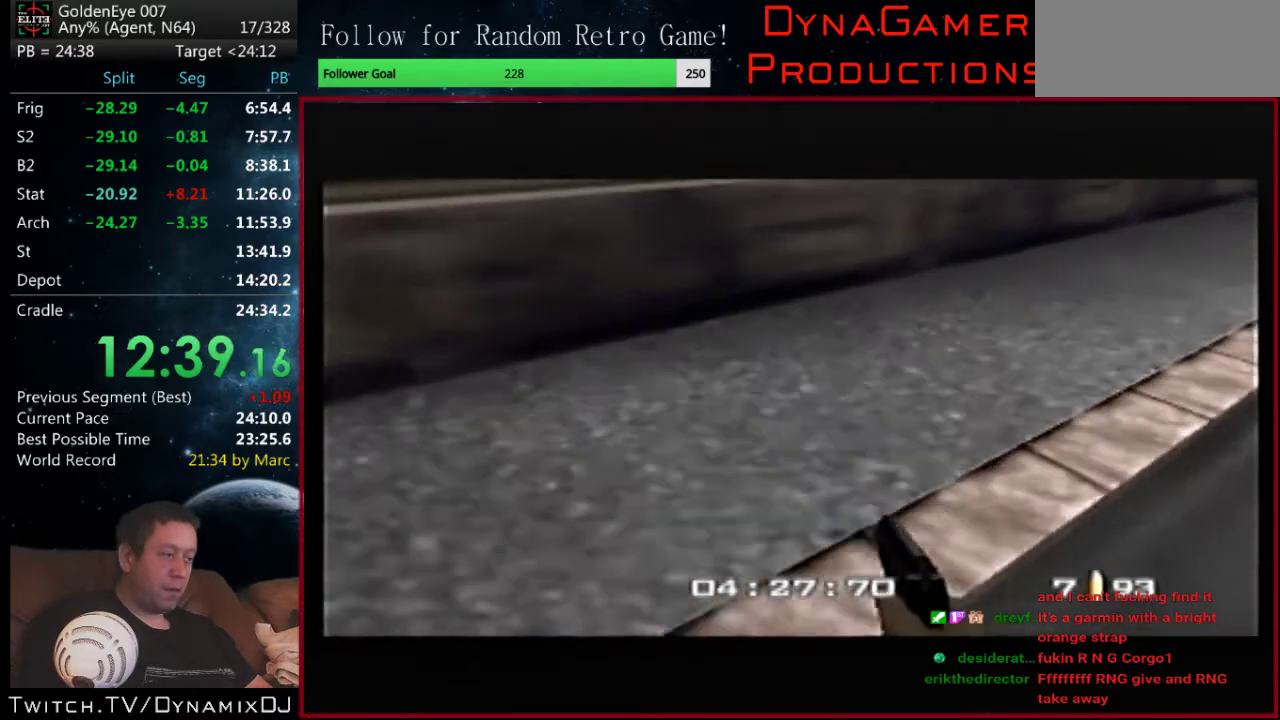
{"buttons": ["C_RIGHT", "C_UP"], "left_stick": "center", "events": [[100, "left_stick", "up-right"], [167, "left_stick", "down-left"], [233, "left_stick", "center"]]}
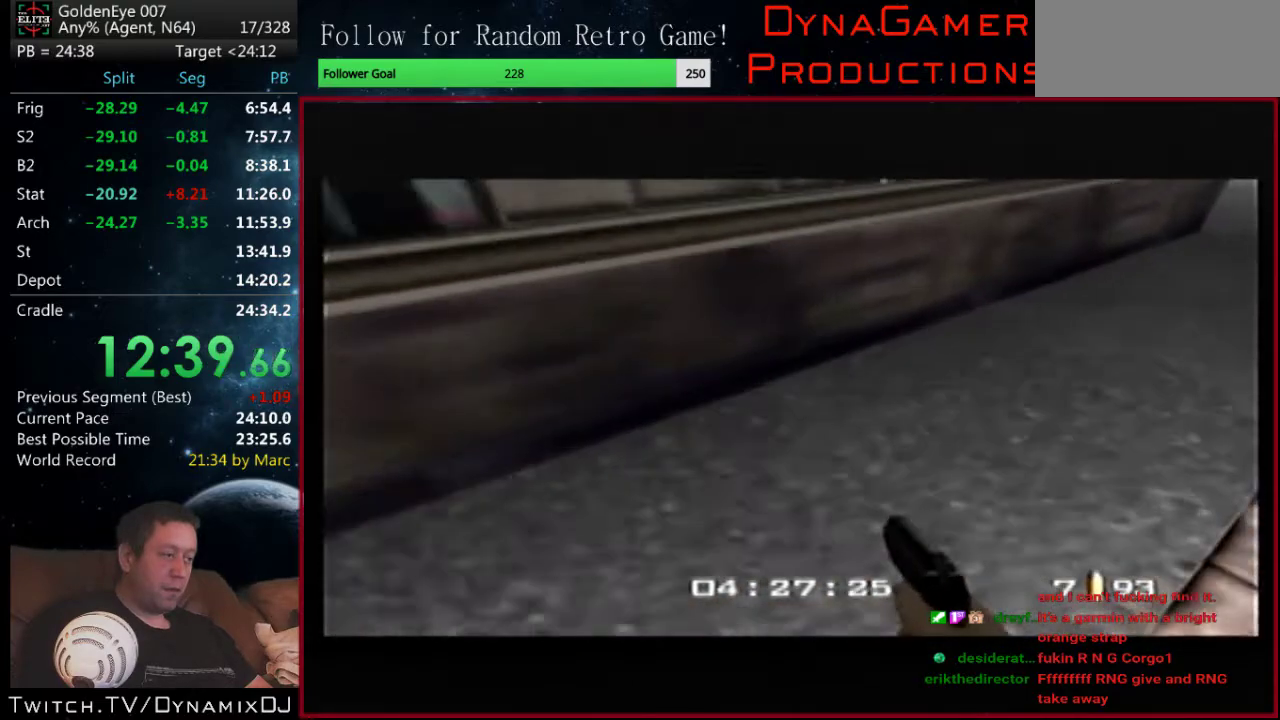
{"buttons": ["C_RIGHT", "C_UP"], "left_stick": "center", "events": []}
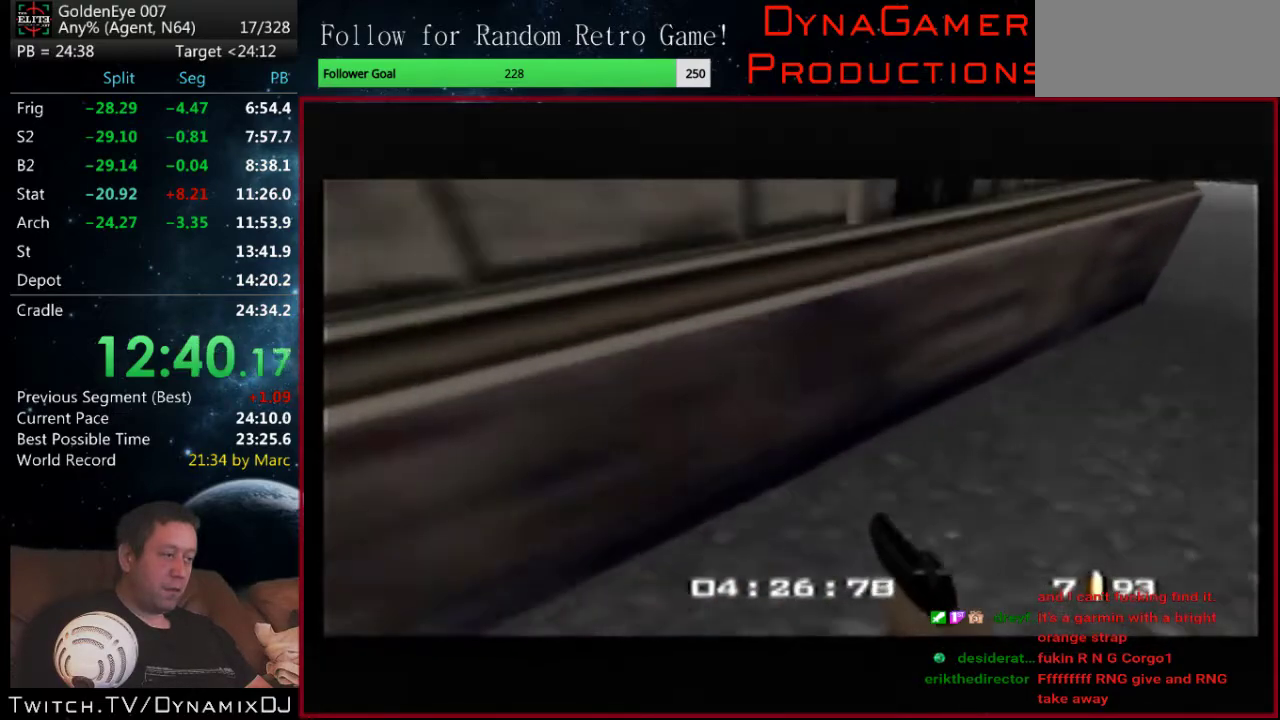
{"buttons": ["C_RIGHT", "C_UP"], "left_stick": "left", "events": [[400, "left_stick", "left"]]}
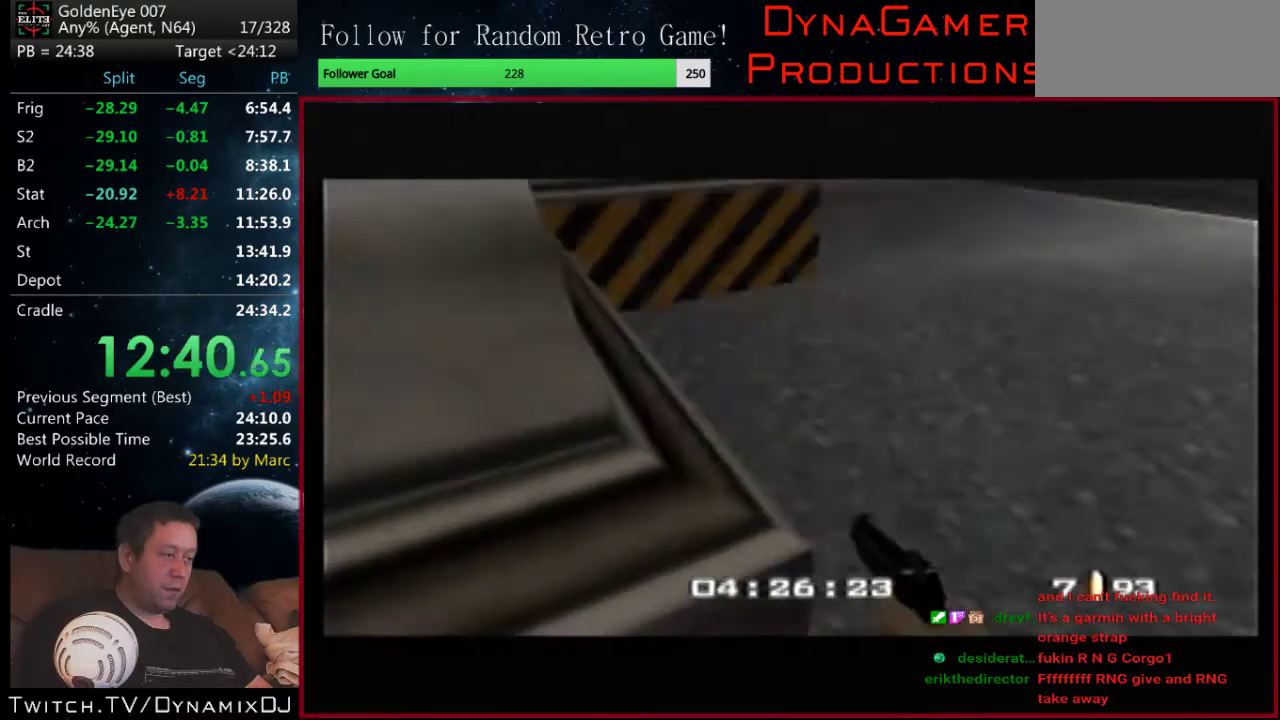
{"buttons": ["C_RIGHT", "C_UP"], "left_stick": "left", "events": [[167, "left_stick", "center"], [400, "left_stick", "left"]]}
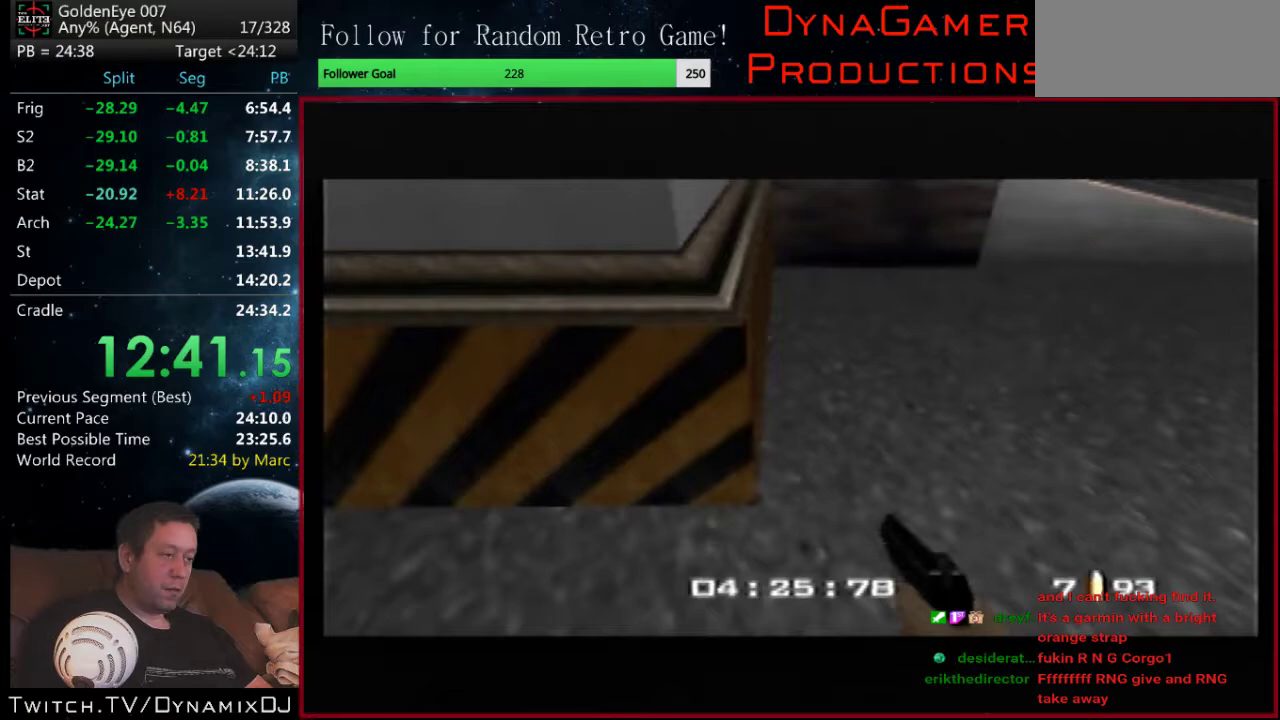
{"buttons": ["C_RIGHT", "C_UP"], "left_stick": "center", "events": [[67, "left_stick", "center"]]}
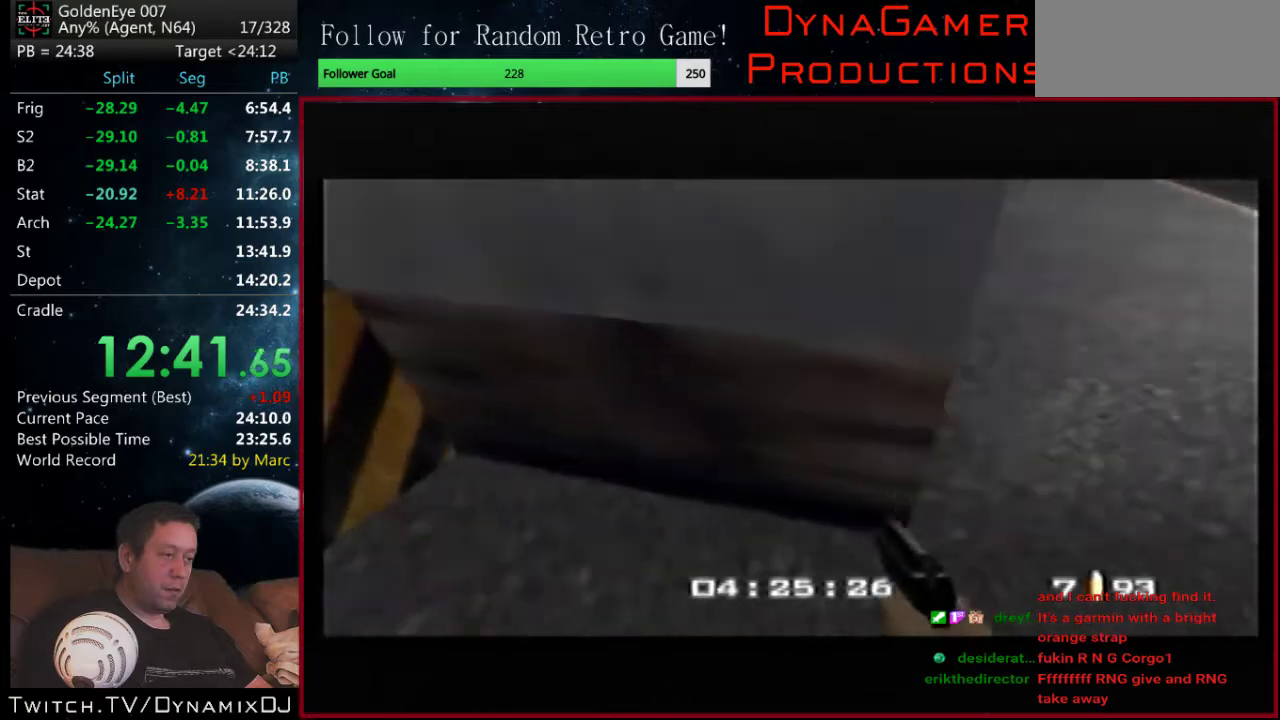
{"buttons": ["C_RIGHT", "C_UP"], "left_stick": "center", "events": [[133, "left_stick", "left"], [267, "left_stick", "center"]]}
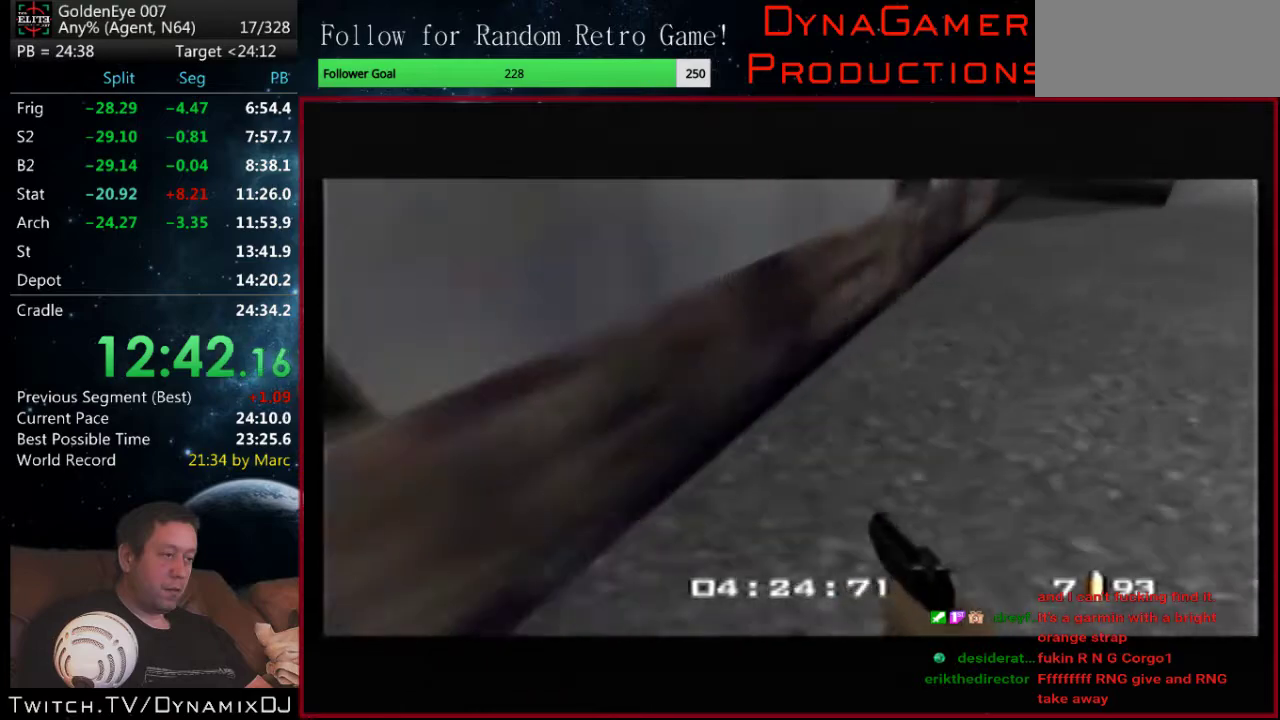
{"buttons": ["C_RIGHT", "C_UP"], "left_stick": "center", "events": []}